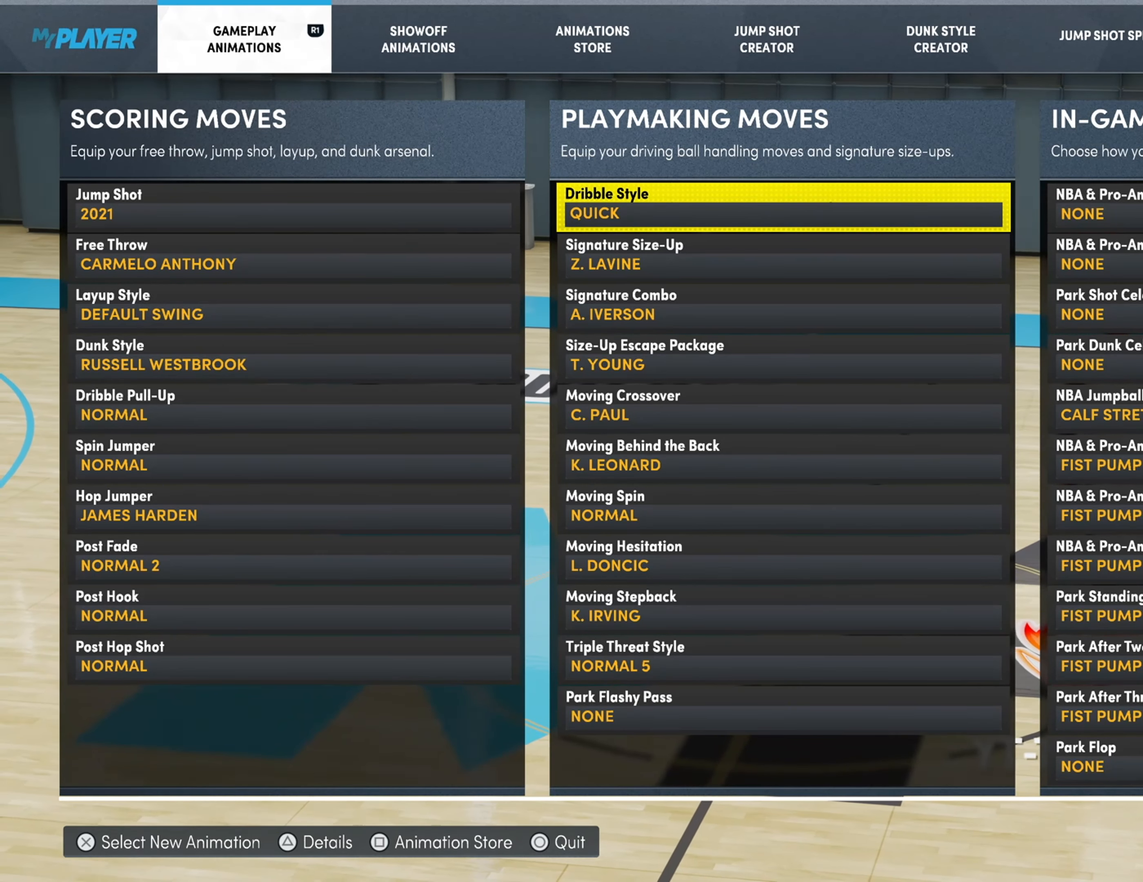
Gameplay with a controller (PlayStation layout); each line is a JSON object with the inputs held at the frame after it. "events" lists button and stick changes between this image and that frame as [ms after this image, input, new state], when the widget could be followed in between.
{"buttons": ["DPAD_LEFT"], "left_stick": "center", "right_stick": "center", "events": [[467, "DPAD_LEFT", "down"]]}
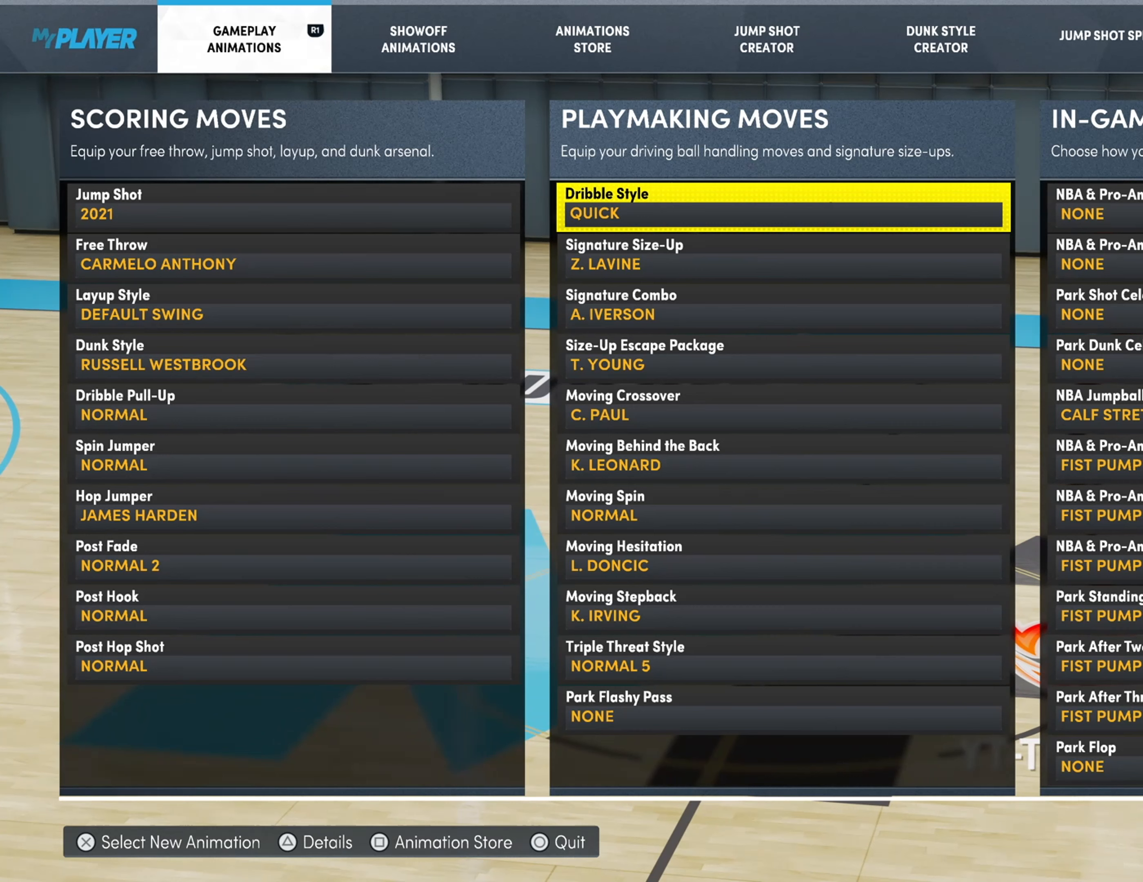
{"buttons": ["DPAD_DOWN"], "left_stick": "center", "right_stick": "center", "events": [[100, "DPAD_LEFT", "up"], [267, "DPAD_DOWN", "down"], [400, "DPAD_DOWN", "up"], [500, "DPAD_DOWN", "down"]]}
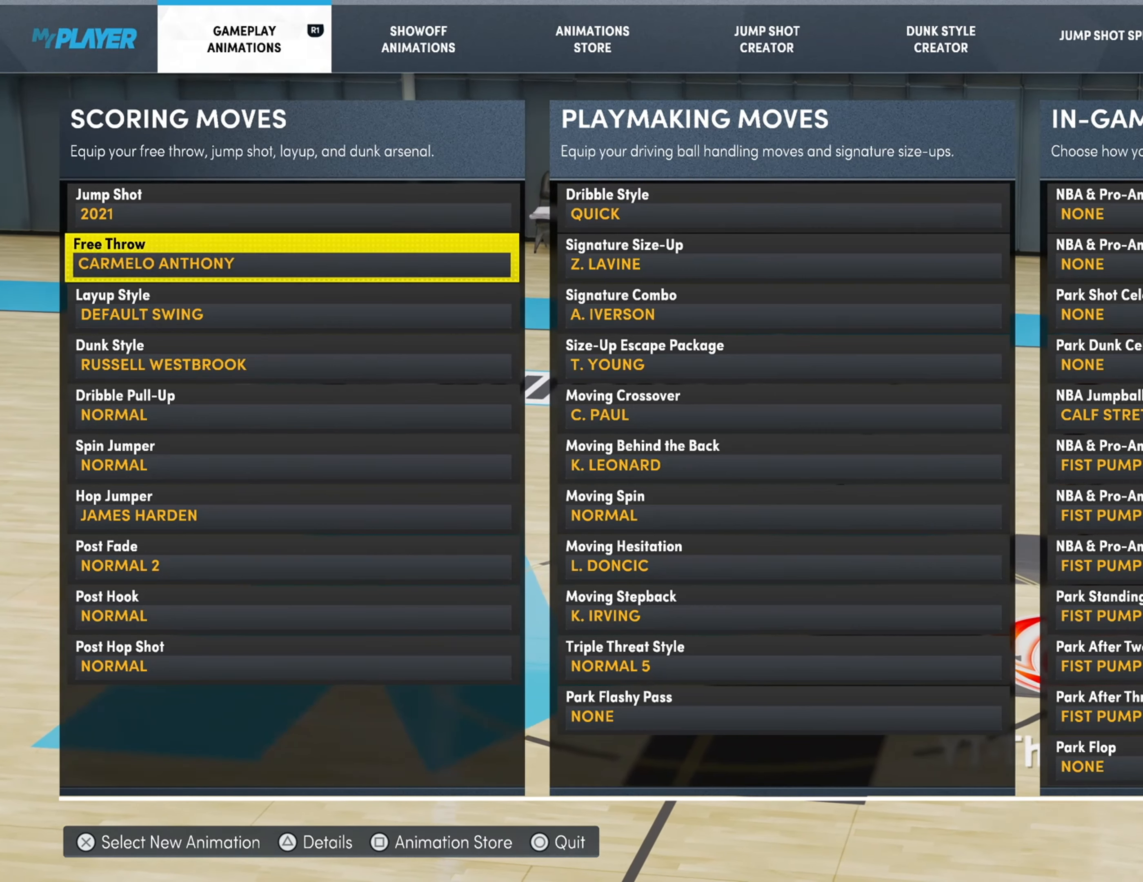
{"buttons": [], "left_stick": "center", "right_stick": "center", "events": [[100, "DPAD_DOWN", "up"]]}
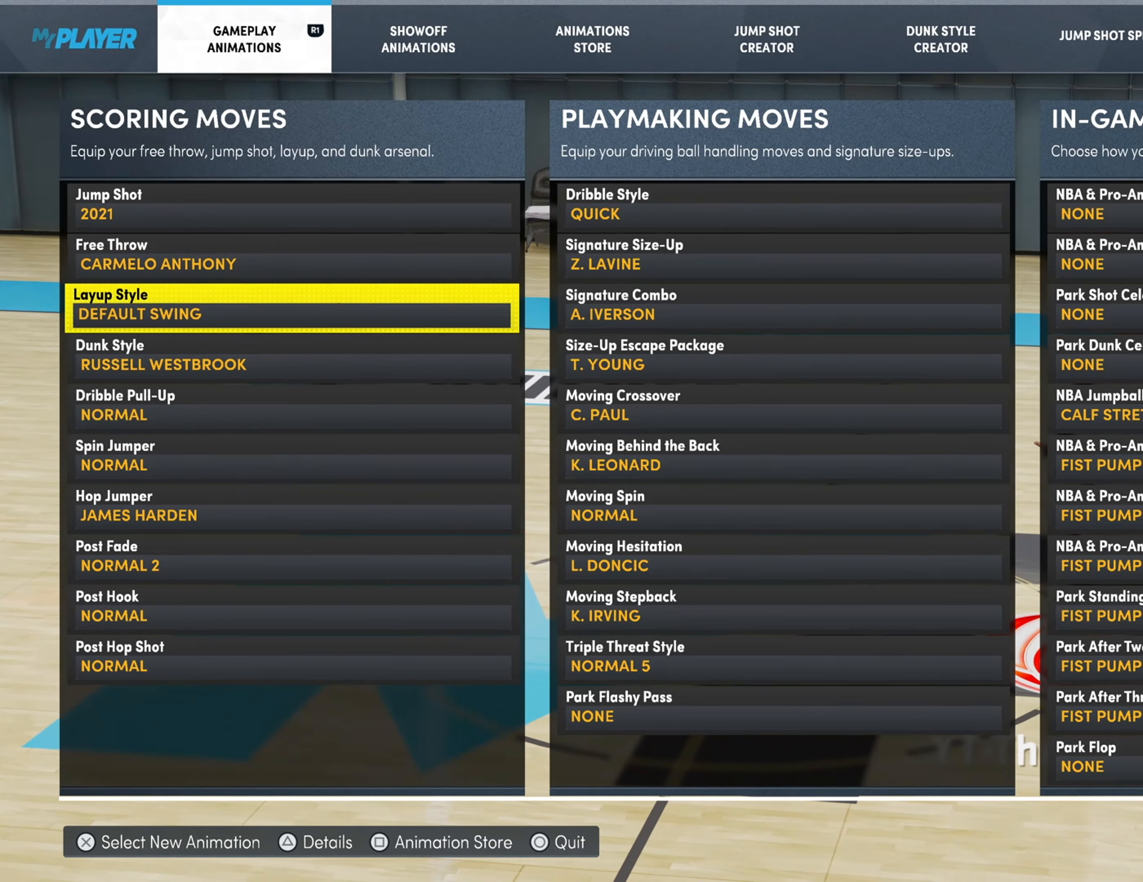
{"buttons": [], "left_stick": "center", "right_stick": "center", "events": []}
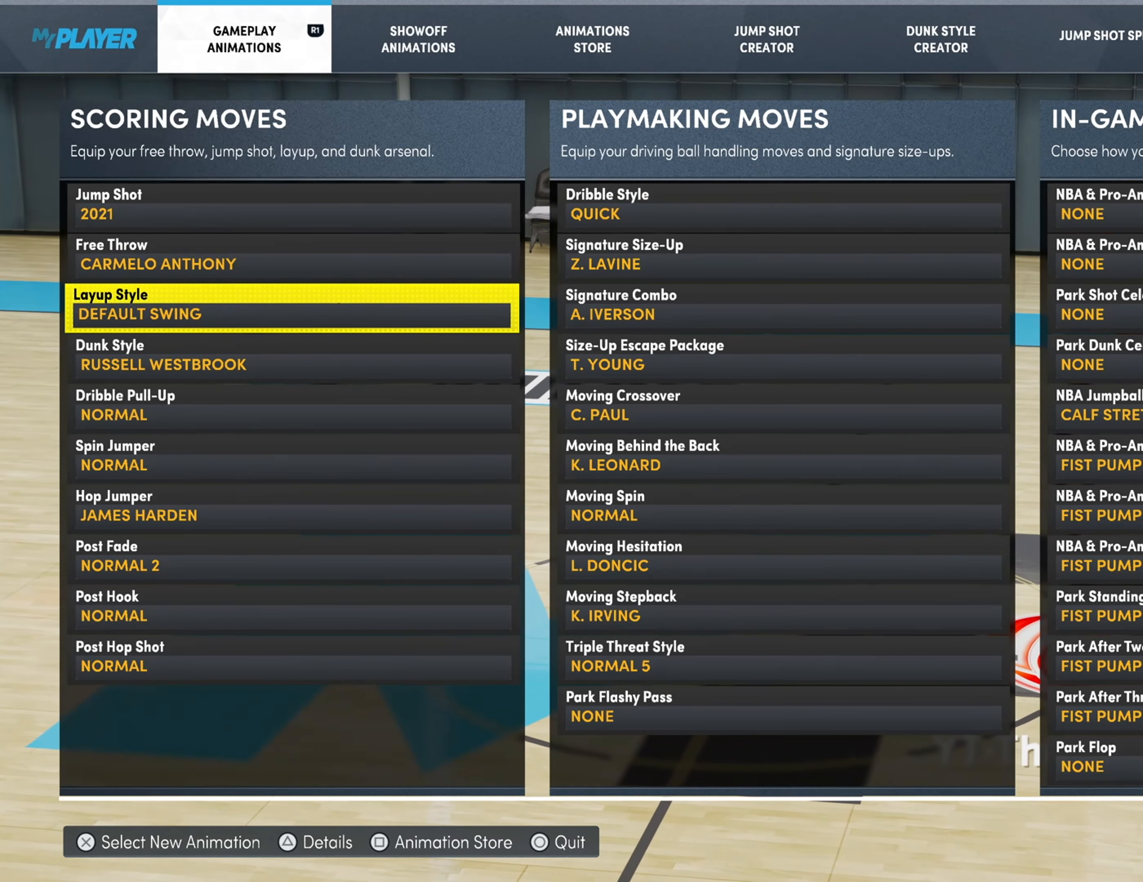
{"buttons": [], "left_stick": "center", "right_stick": "center", "events": [[233, "DPAD_DOWN", "down"], [333, "DPAD_DOWN", "up"]]}
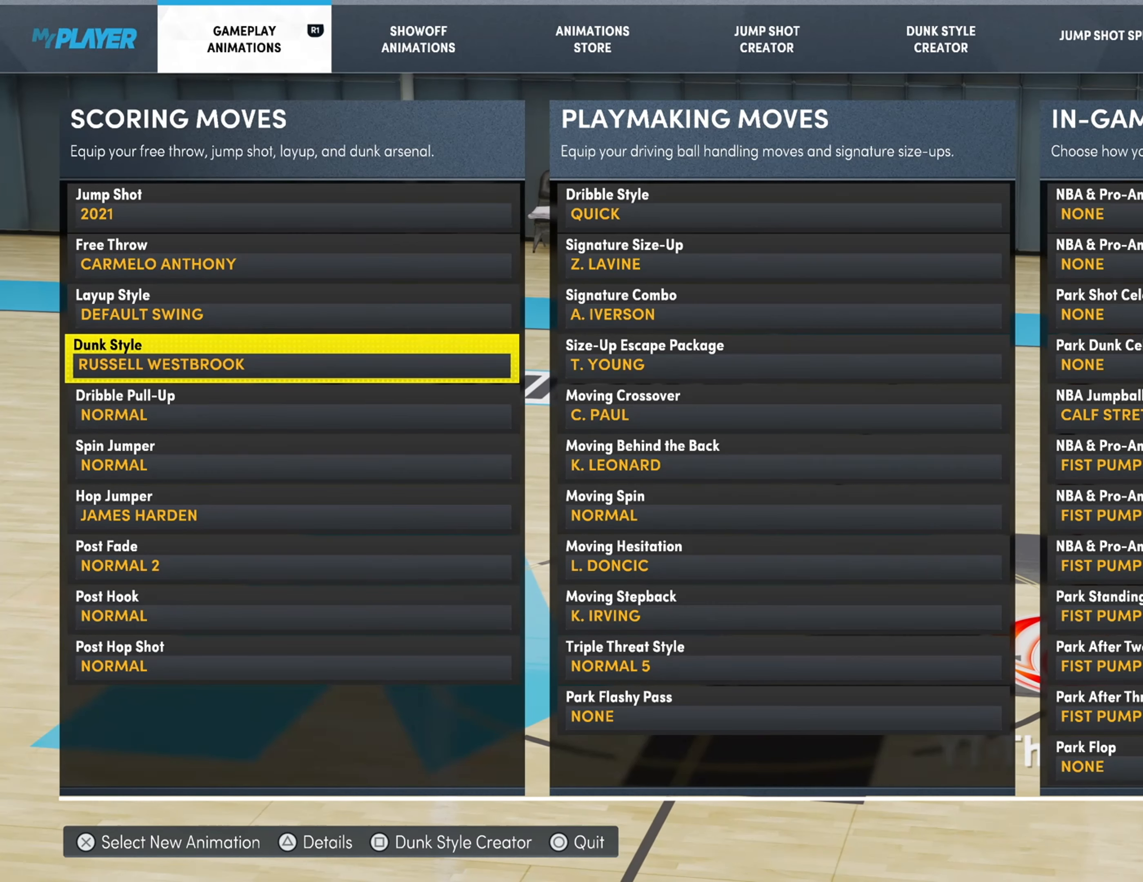
{"buttons": [], "left_stick": "center", "right_stick": "center", "events": [[267, "DPAD_DOWN", "down"], [300, "DPAD_DOWN", "up"], [467, "DPAD_DOWN", "down"], [500, "DPAD_DOWN", "up"]]}
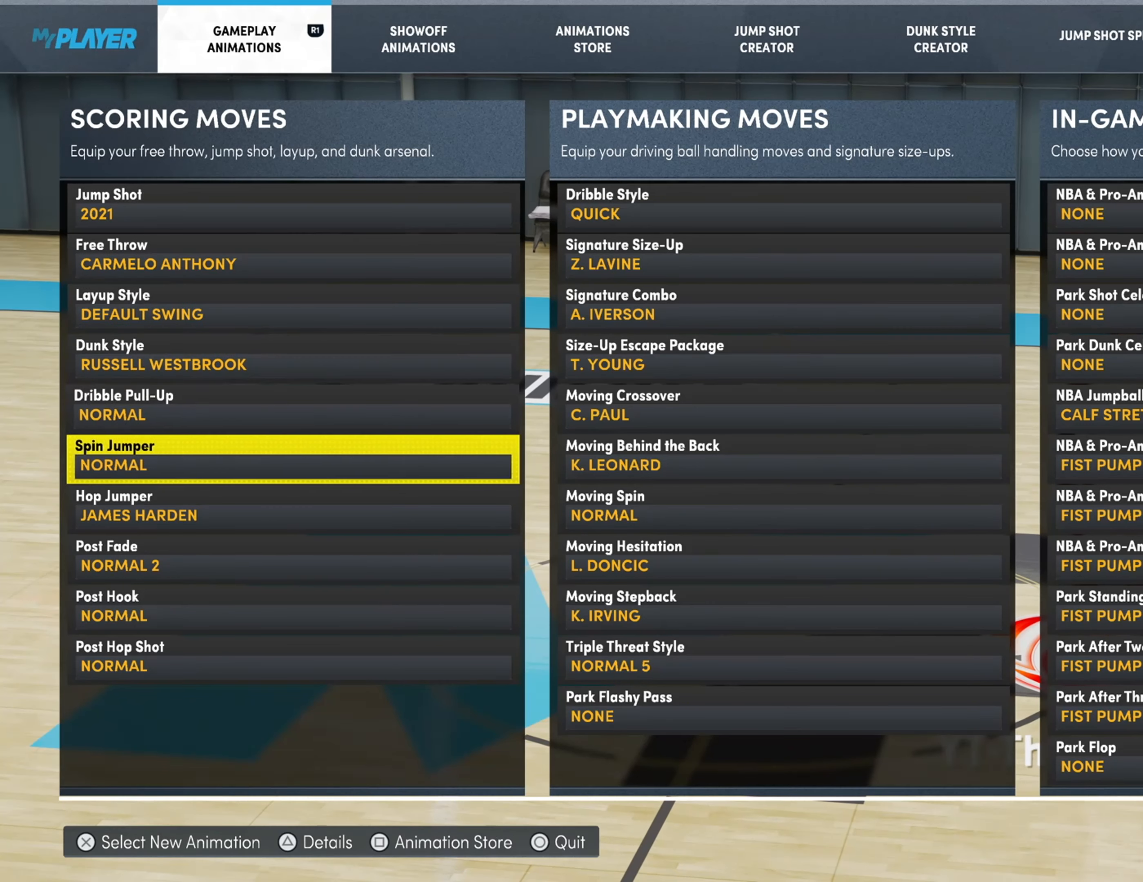
{"buttons": [], "left_stick": "center", "right_stick": "center", "events": [[100, "DPAD_DOWN", "down"], [167, "DPAD_DOWN", "up"]]}
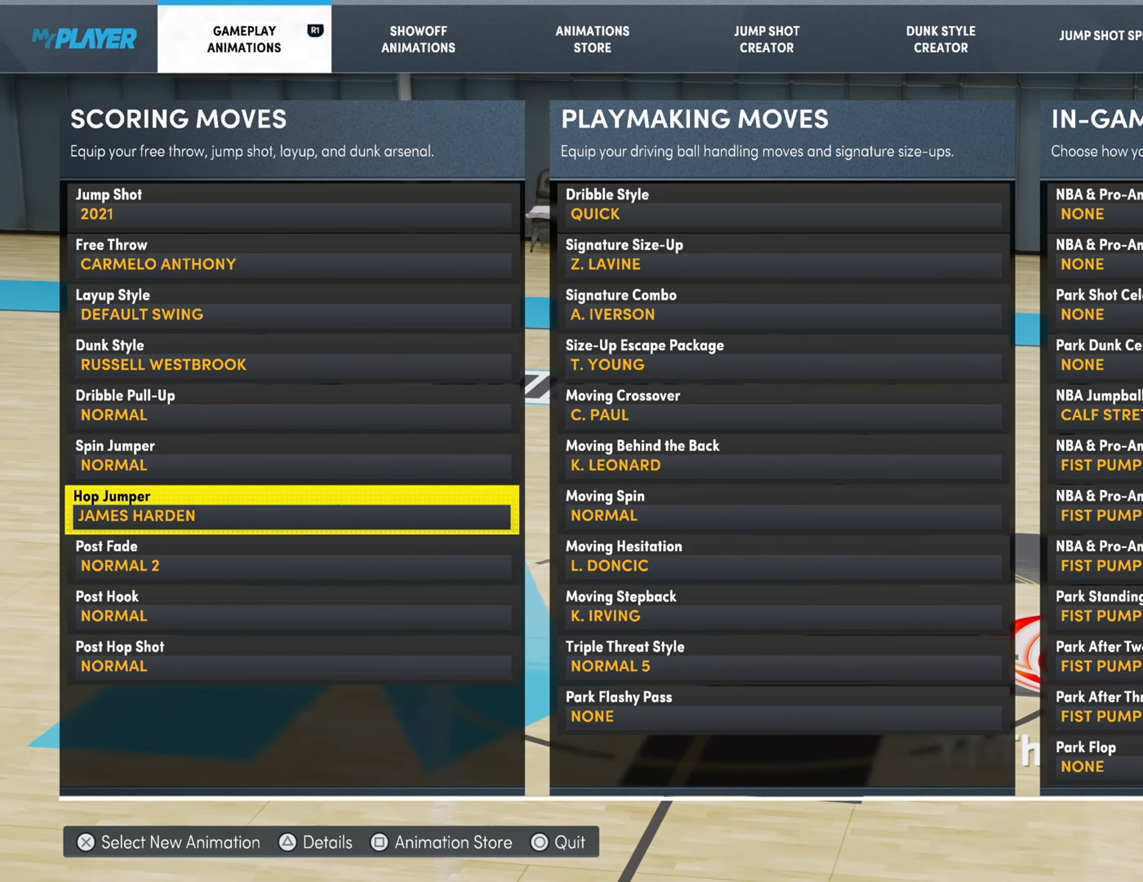
{"buttons": [], "left_stick": "center", "right_stick": "center", "events": []}
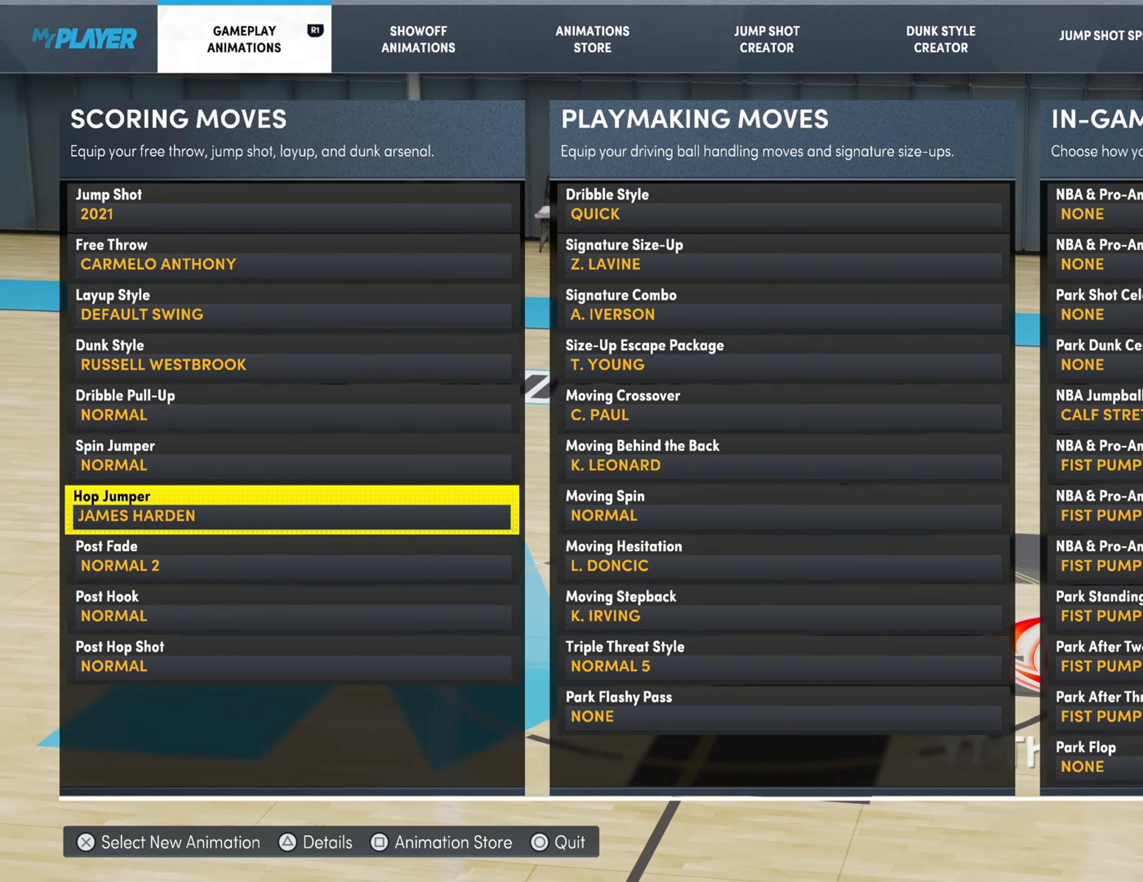
{"buttons": [], "left_stick": "center", "right_stick": "center", "events": []}
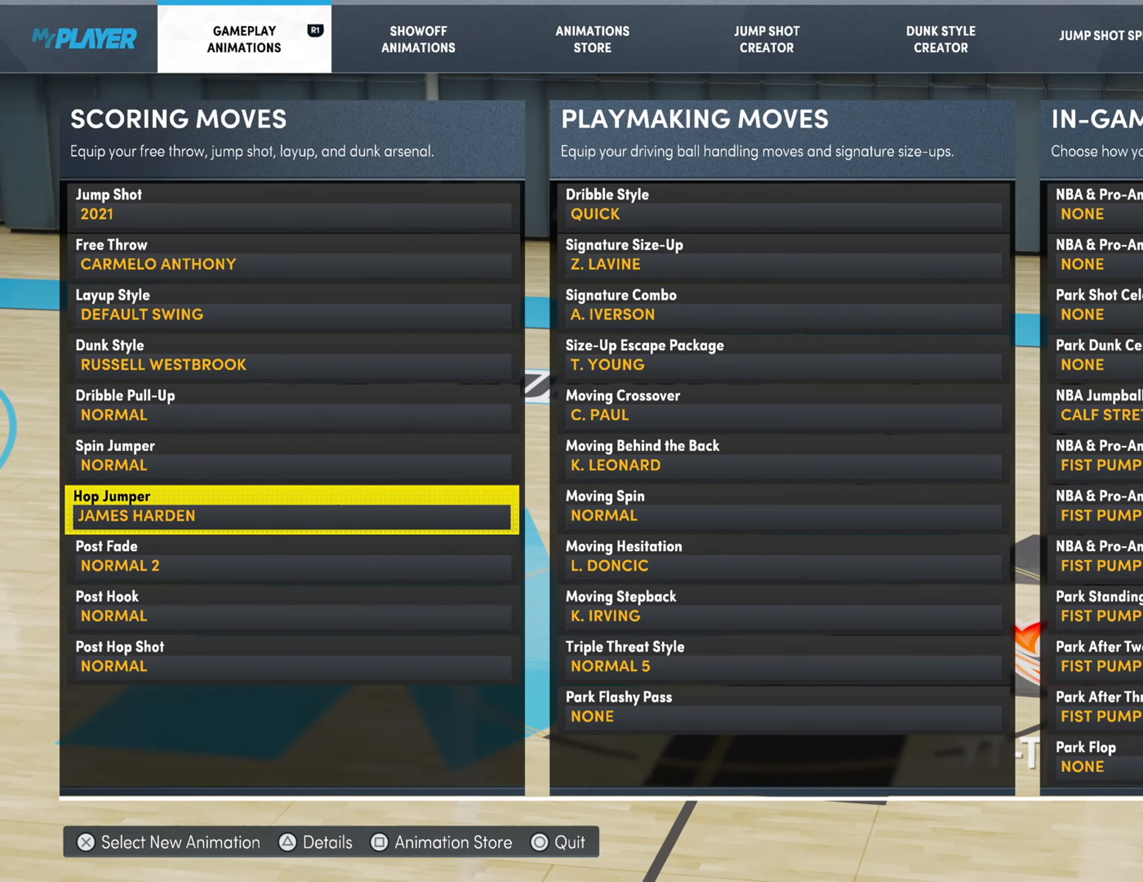
{"buttons": [], "left_stick": "center", "right_stick": "center", "events": []}
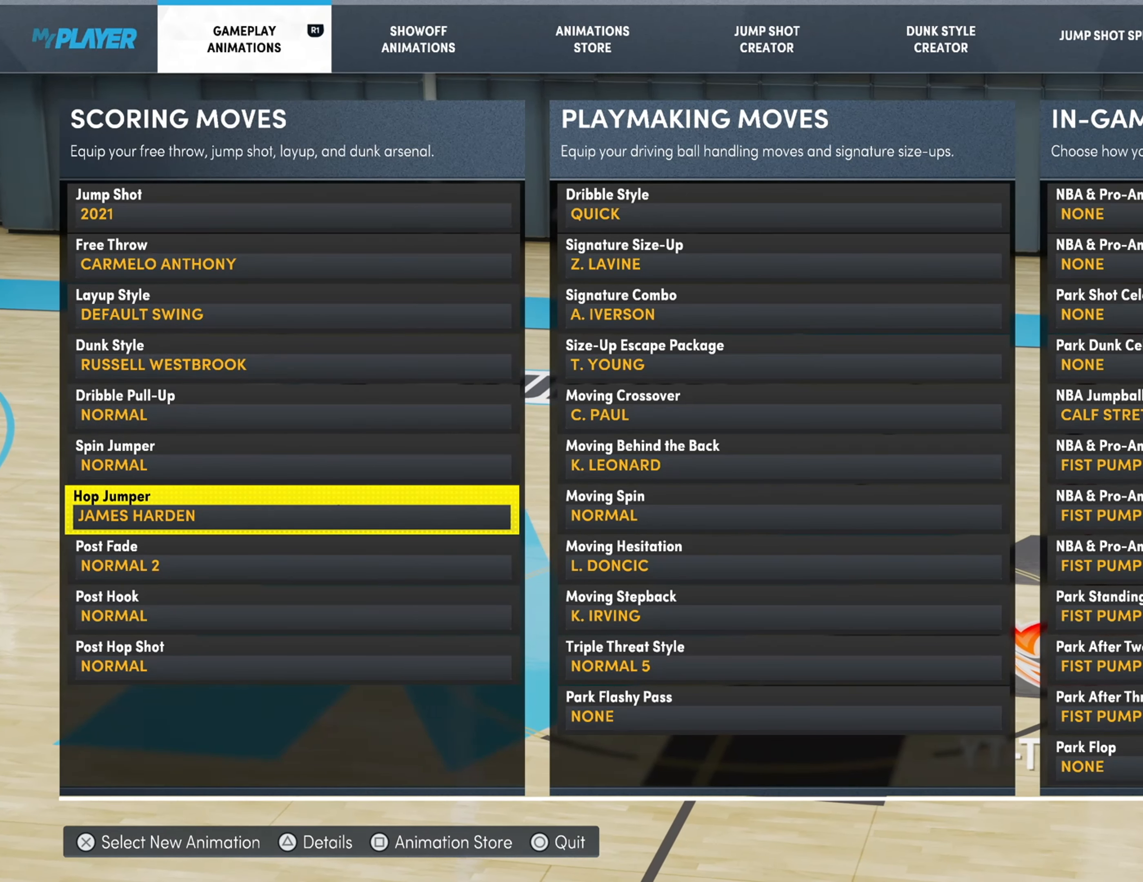
{"buttons": [], "left_stick": "center", "right_stick": "center", "events": []}
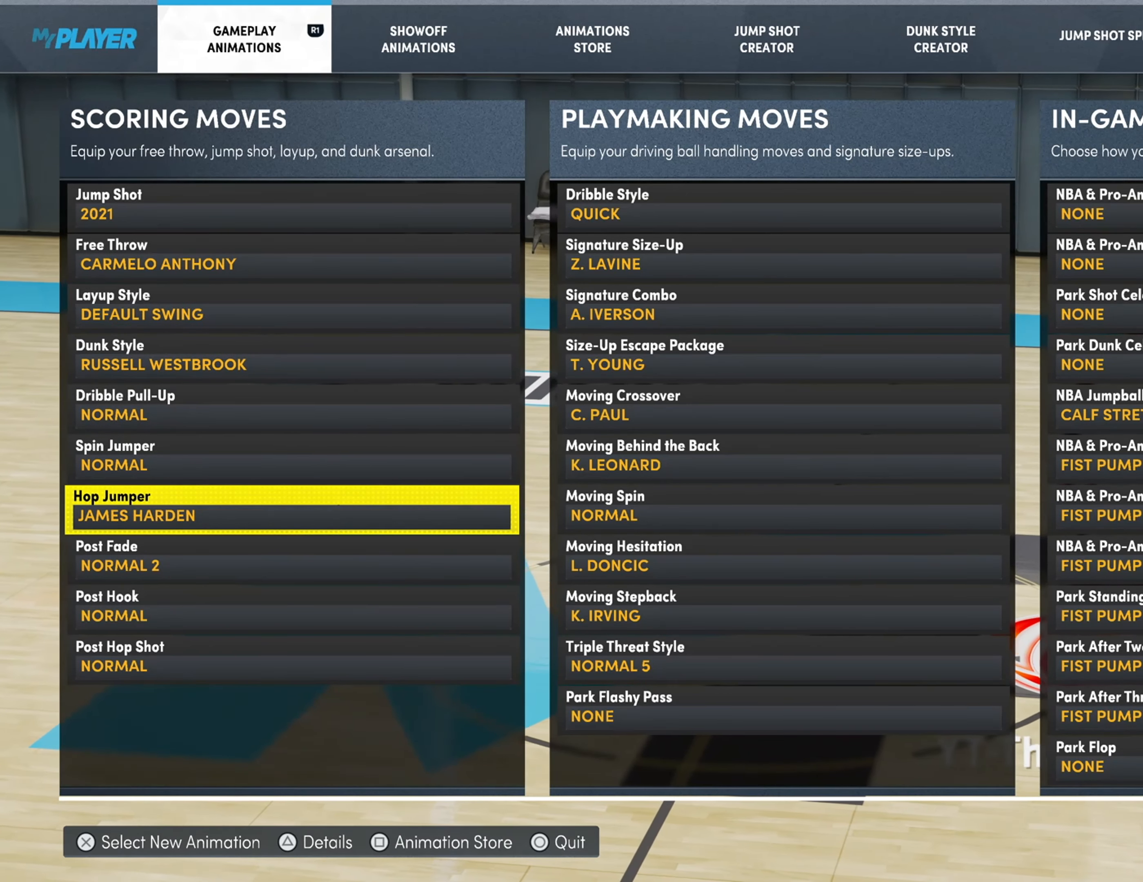
{"buttons": [], "left_stick": "center", "right_stick": "center", "events": []}
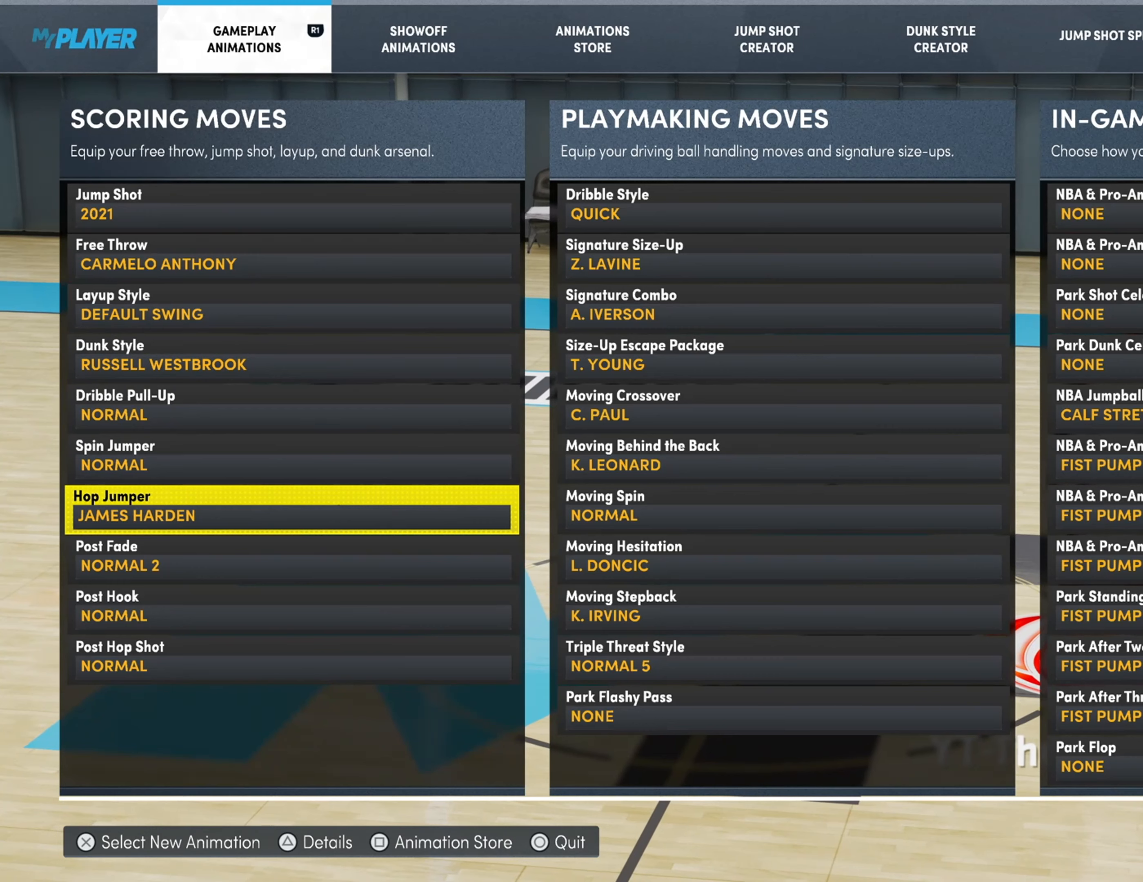
{"buttons": [], "left_stick": "center", "right_stick": "center", "events": [[333, "DPAD_UP", "down"], [433, "DPAD_UP", "up"]]}
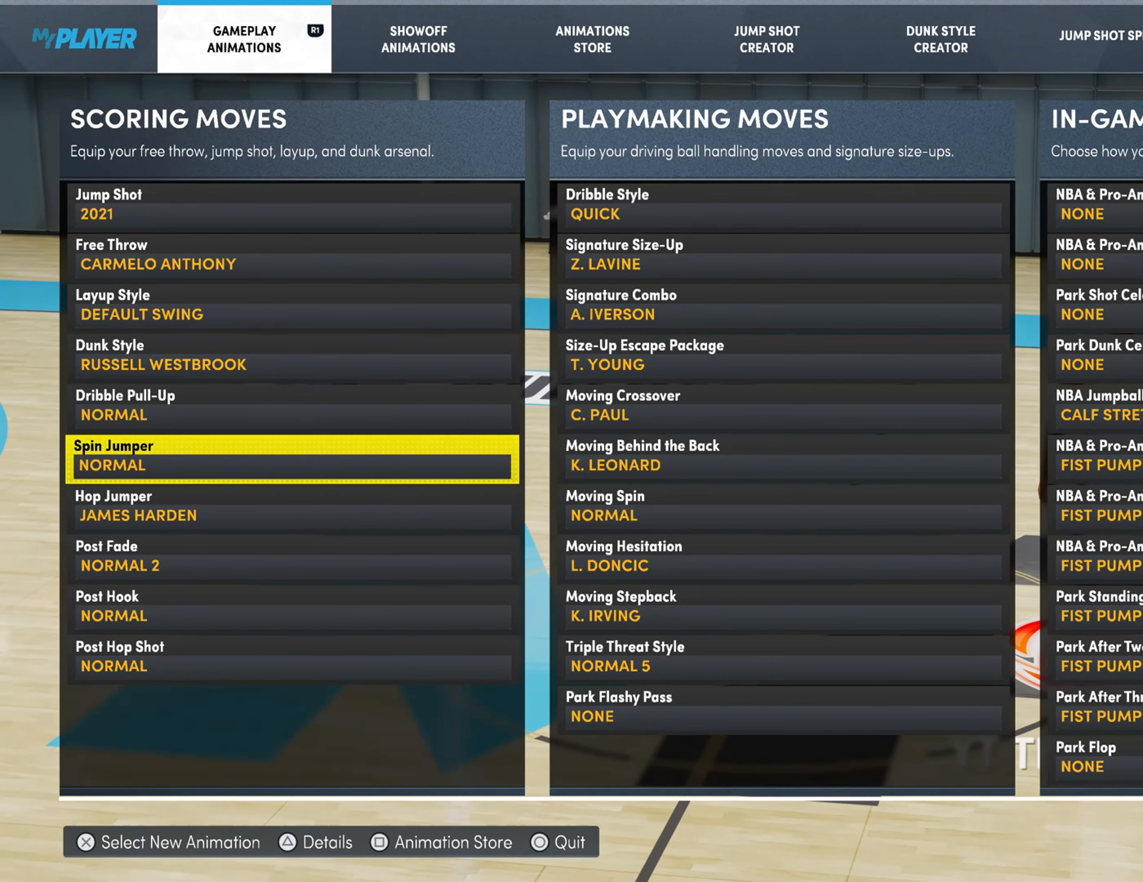
{"buttons": ["DPAD_UP"], "left_stick": "center", "right_stick": "center", "events": [[33, "DPAD_UP", "down"], [133, "DPAD_UP", "up"], [233, "DPAD_UP", "down"], [333, "DPAD_UP", "up"], [400, "DPAD_UP", "down"]]}
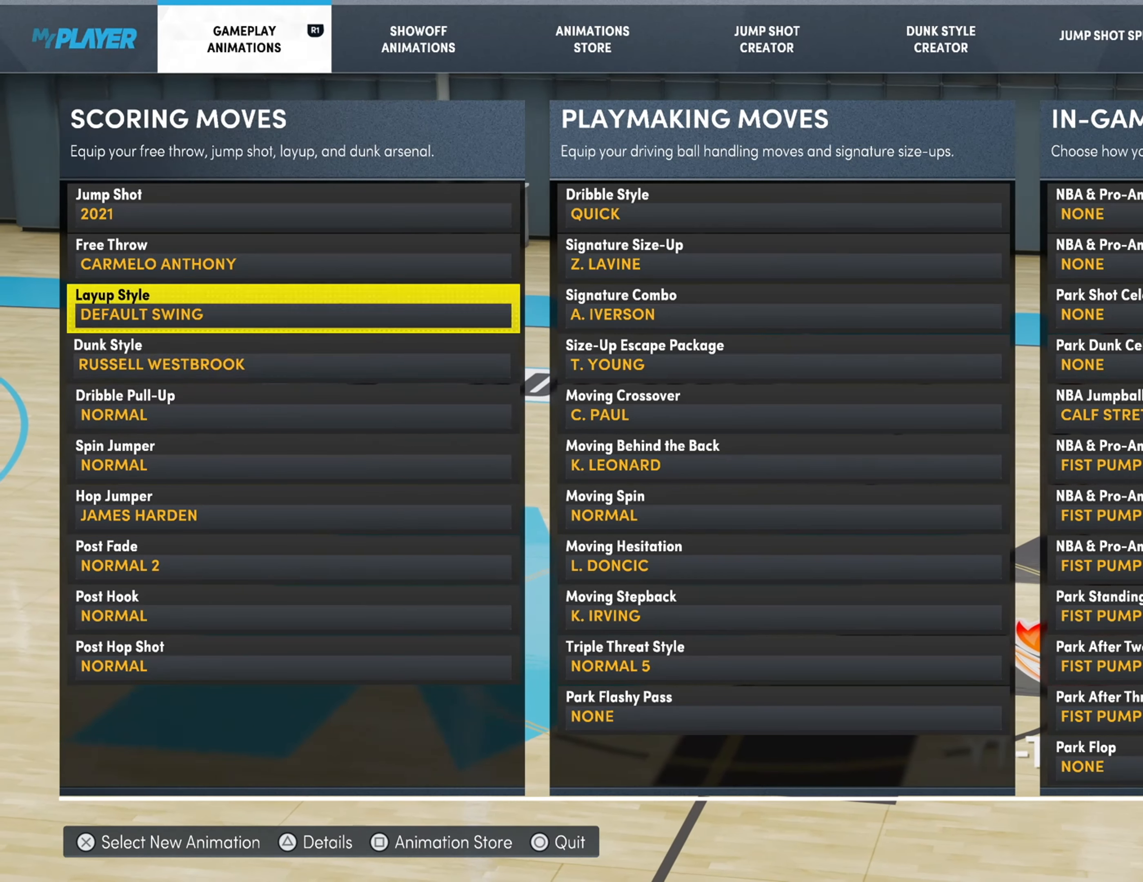
{"buttons": ["DPAD_DOWN"], "left_stick": "center", "right_stick": "center", "events": [[200, "DPAD_UP", "up"], [400, "DPAD_DOWN", "down"]]}
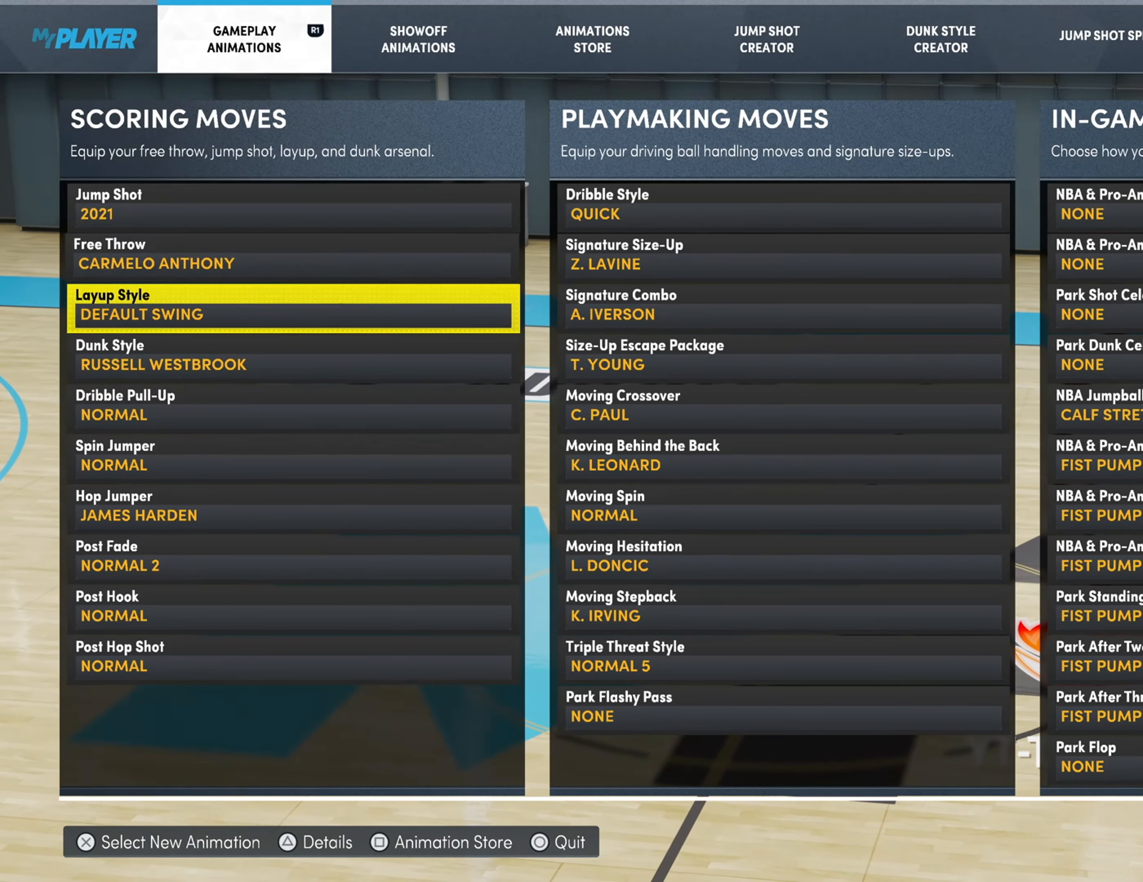
{"buttons": ["DPAD_DOWN"], "left_stick": "center", "right_stick": "center", "events": []}
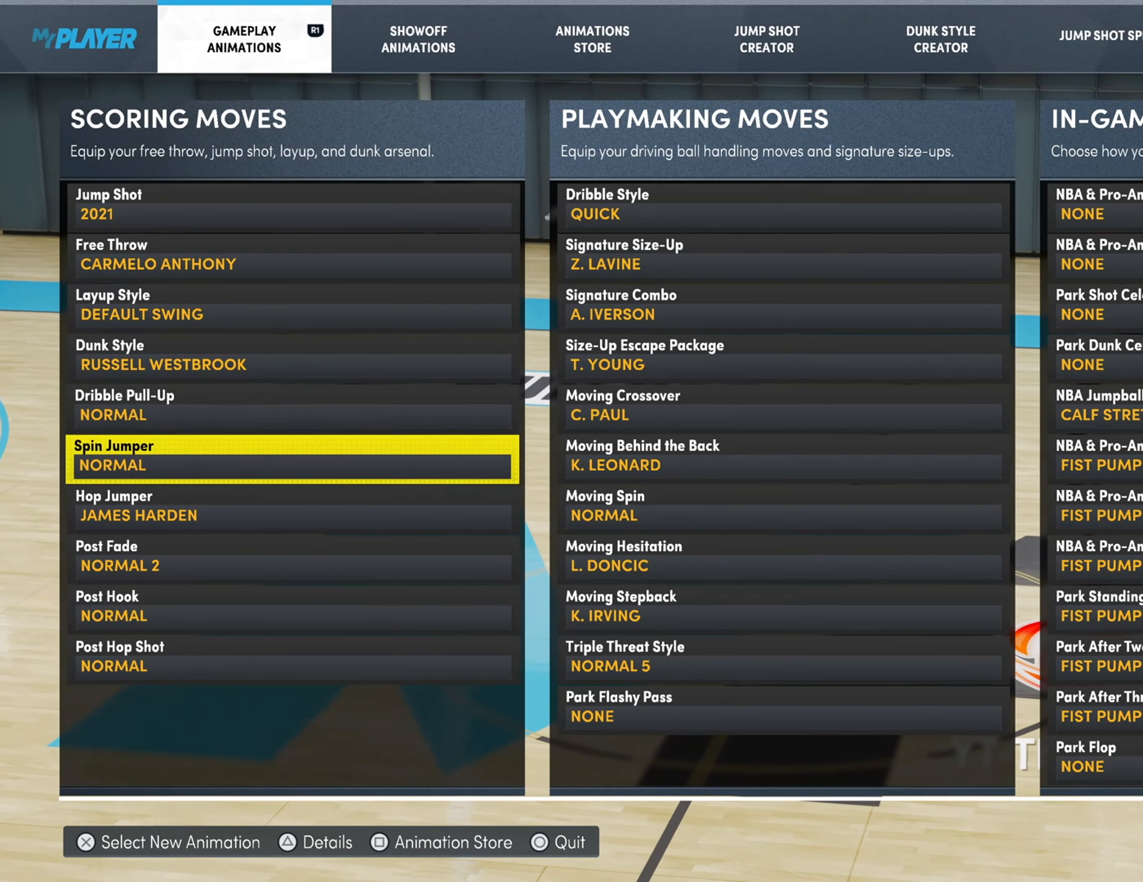
{"buttons": [], "left_stick": "center", "right_stick": "center", "events": [[366, "DPAD_DOWN", "up"]]}
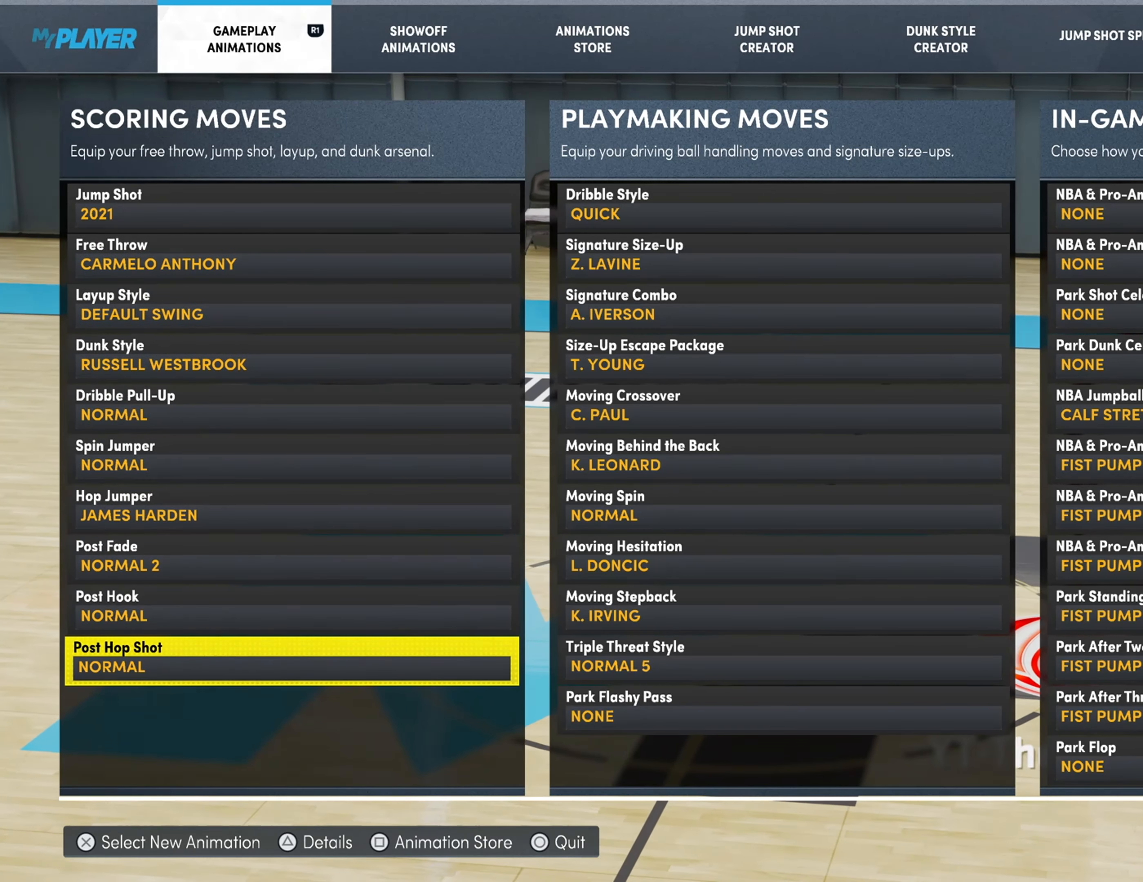
{"buttons": [], "left_stick": "center", "right_stick": "center", "events": [[400, "DPAD_UP", "down"], [500, "DPAD_UP", "up"]]}
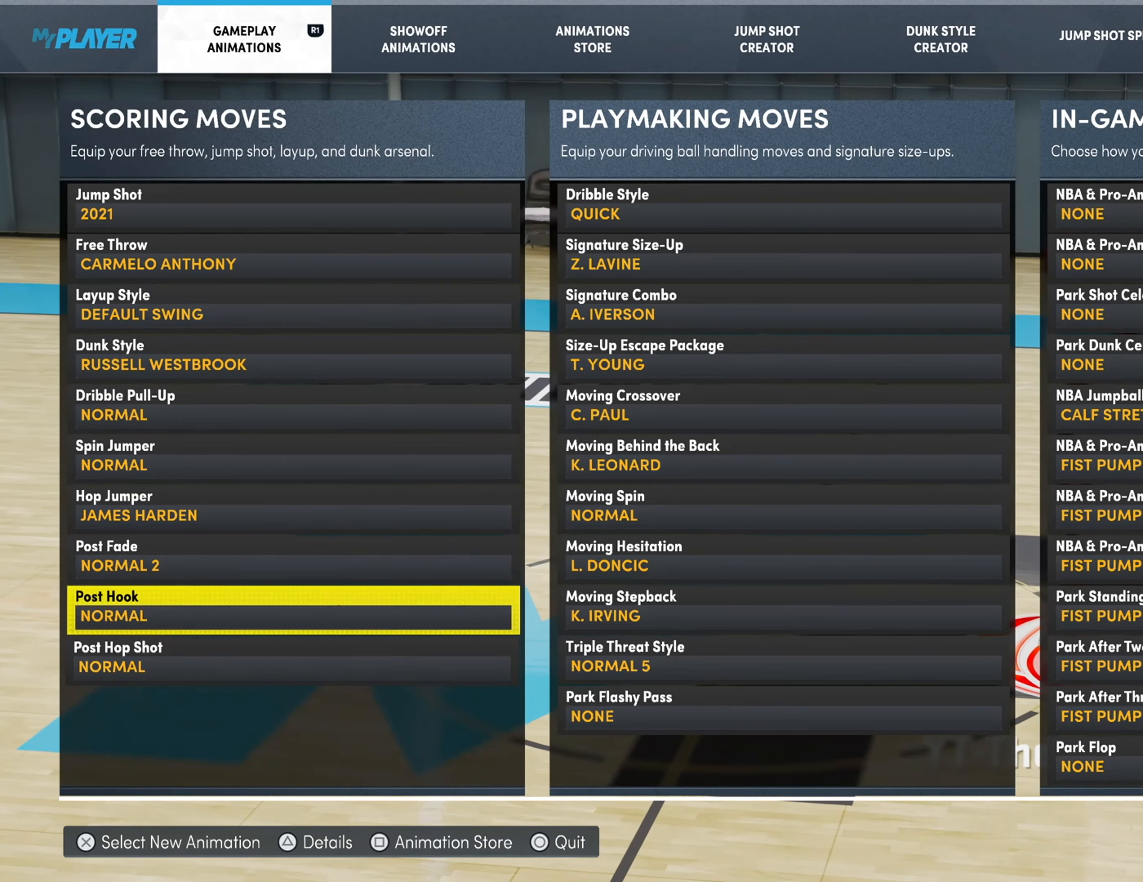
{"buttons": [], "left_stick": "center", "right_stick": "center", "events": [[66, "DPAD_UP", "down"], [200, "DPAD_UP", "up"], [266, "DPAD_UP", "down"], [366, "DPAD_UP", "up"]]}